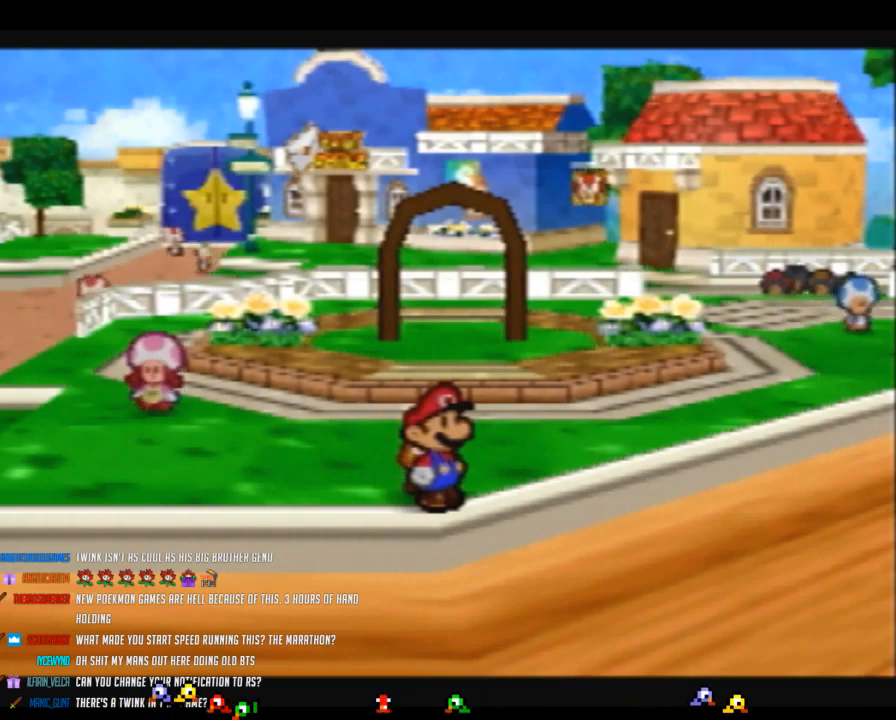
Gameplay with a controller (Nintendo layout); each line is a JSON object with the inputs held at the frame after it. "events" lists button and stick changes between this image and that frame as [ms after this image, input, new state], when the widget could be followed in between. Not read: L3 R3.
{"buttons": [], "left_stick": "up-right", "events": [[33, "left_stick", "up-right"]]}
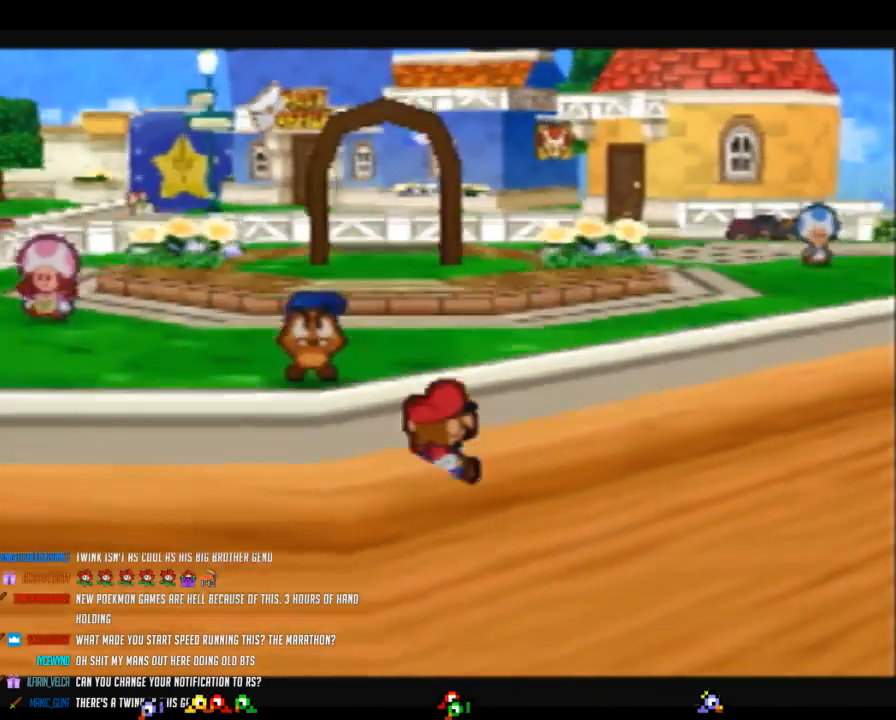
{"buttons": [], "left_stick": "up-right", "events": []}
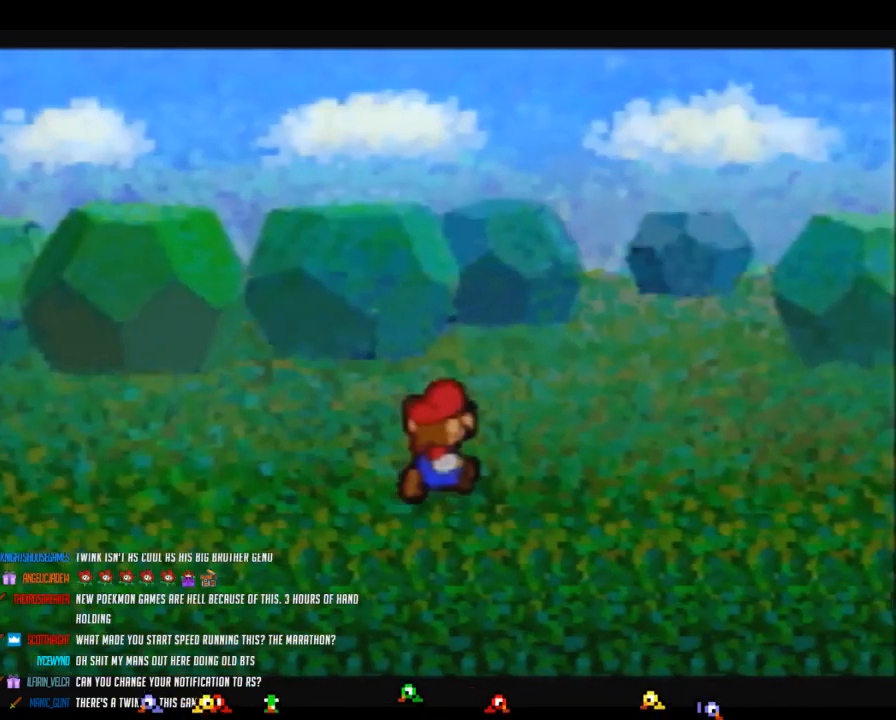
{"buttons": [], "left_stick": "center", "events": [[33, "left_stick", "center"]]}
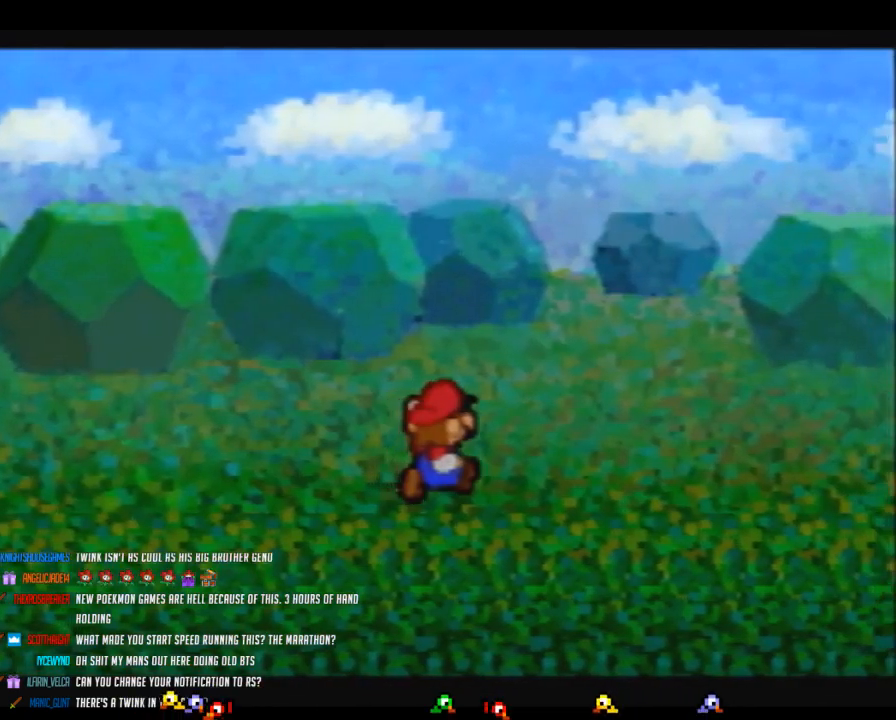
{"buttons": [], "left_stick": "center", "events": []}
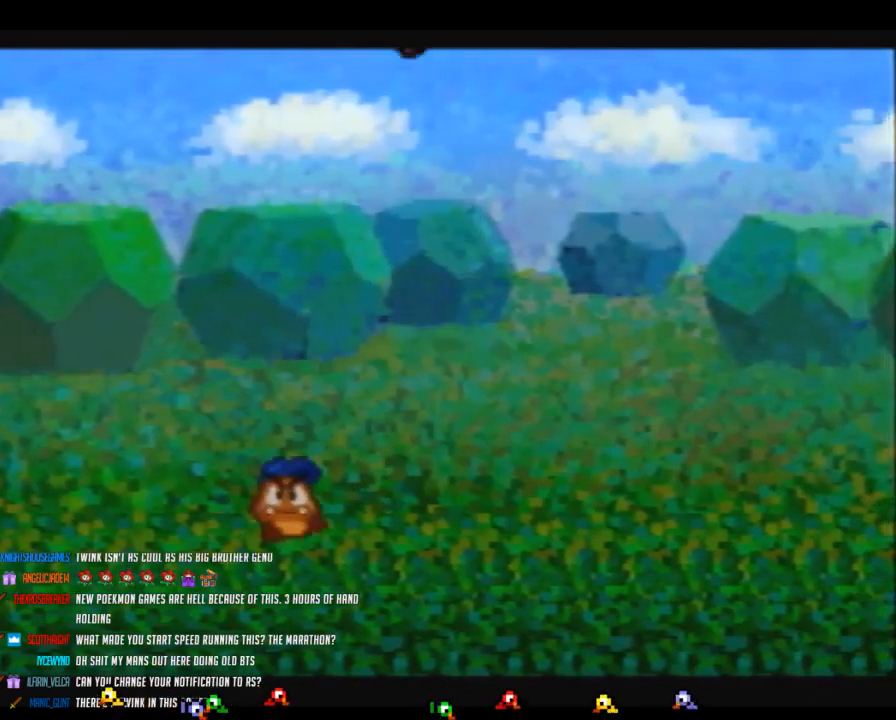
{"buttons": [], "left_stick": "center", "events": []}
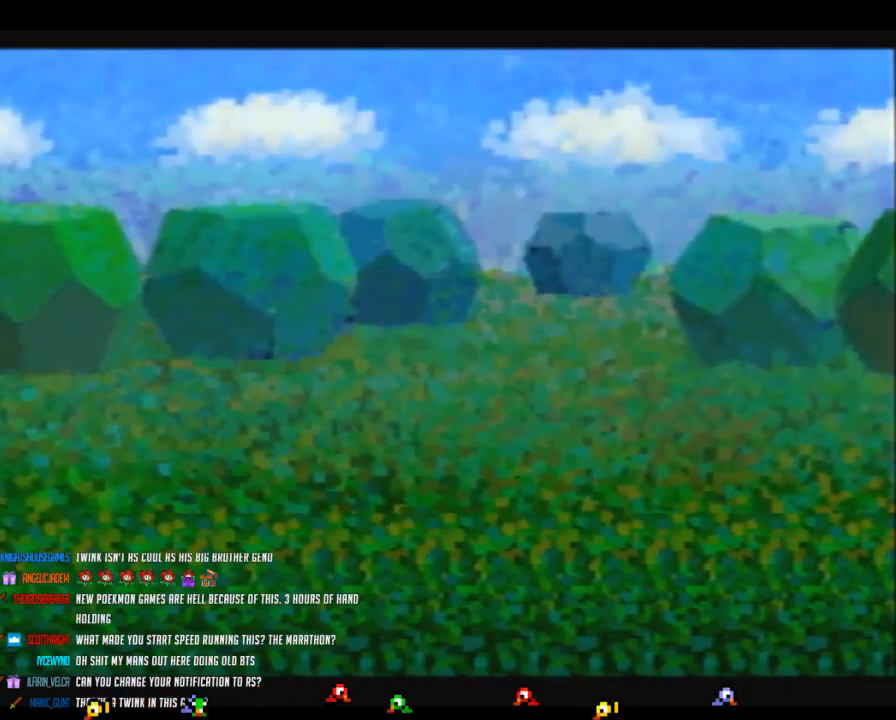
{"buttons": [], "left_stick": "center", "events": []}
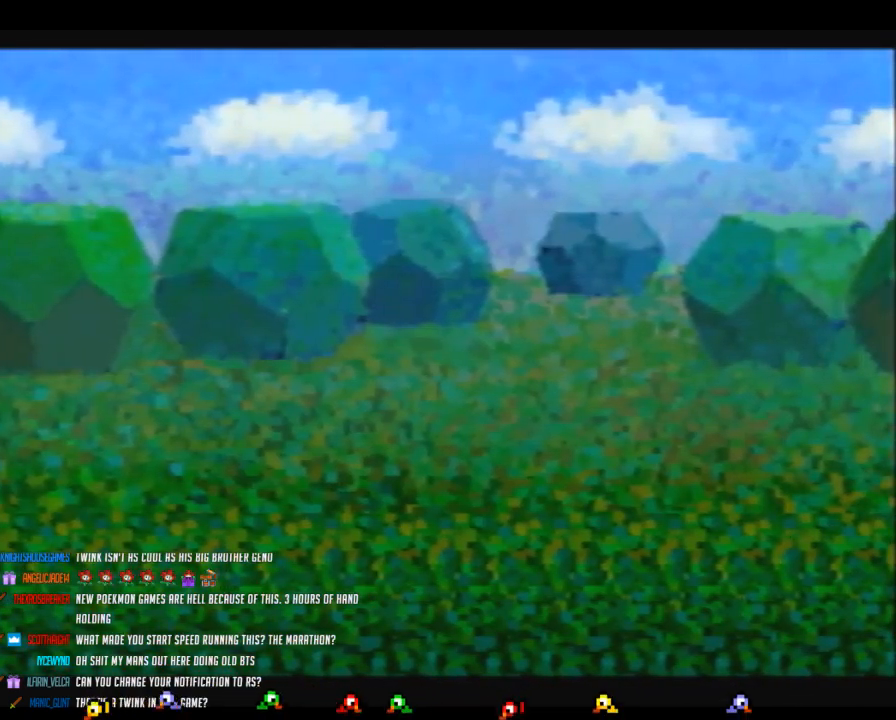
{"buttons": [], "left_stick": "center", "events": []}
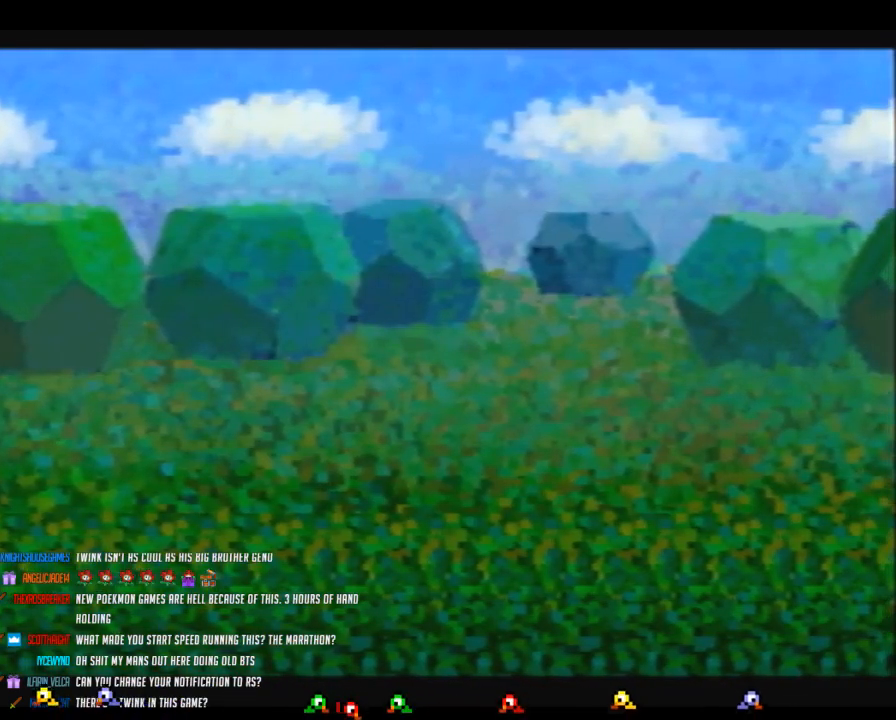
{"buttons": [], "left_stick": "center", "events": []}
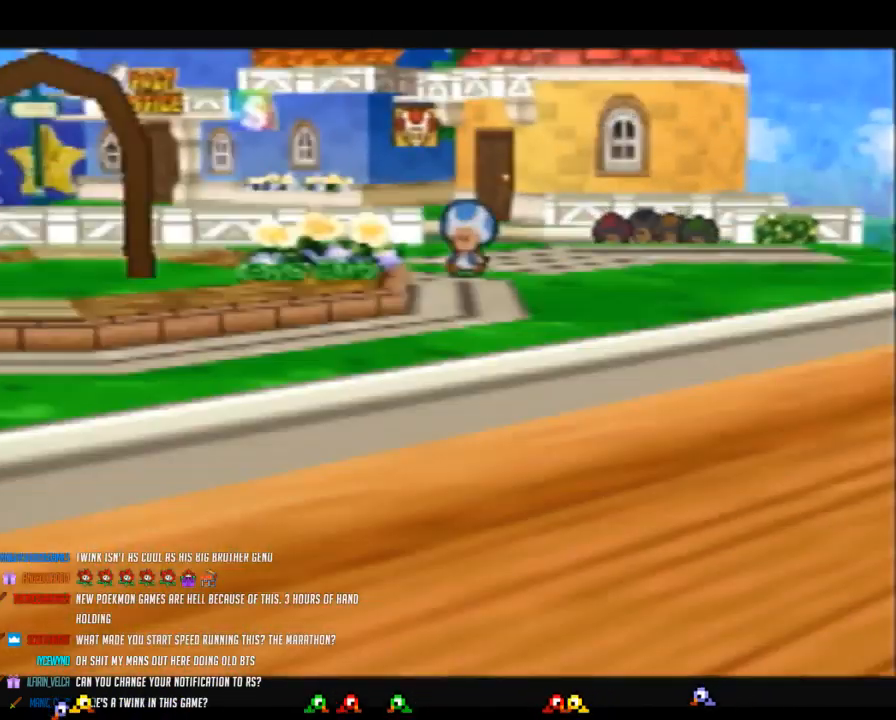
{"buttons": [], "left_stick": "center", "events": []}
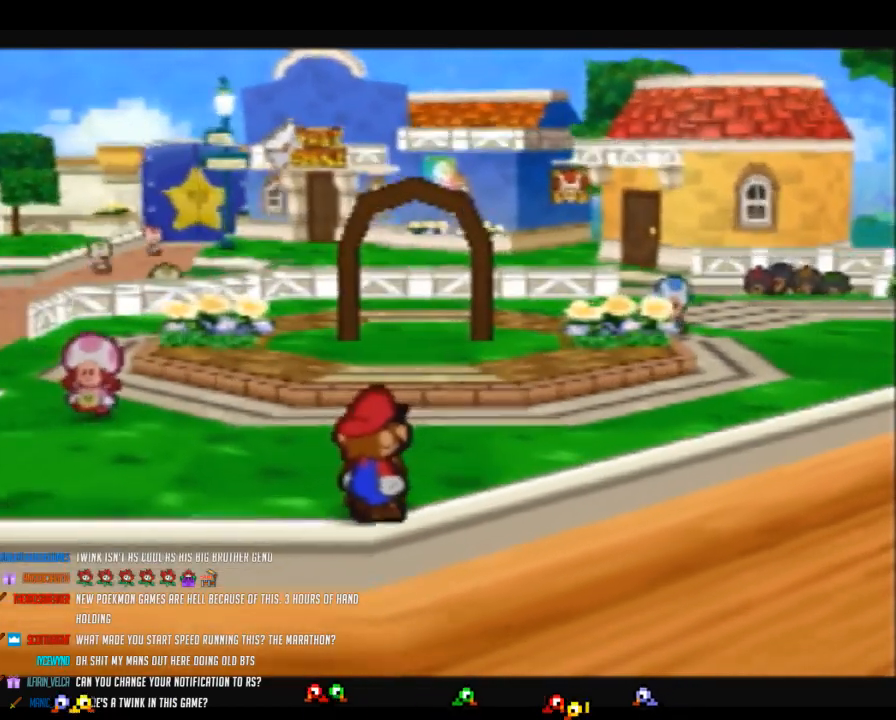
{"buttons": [], "left_stick": "center", "events": []}
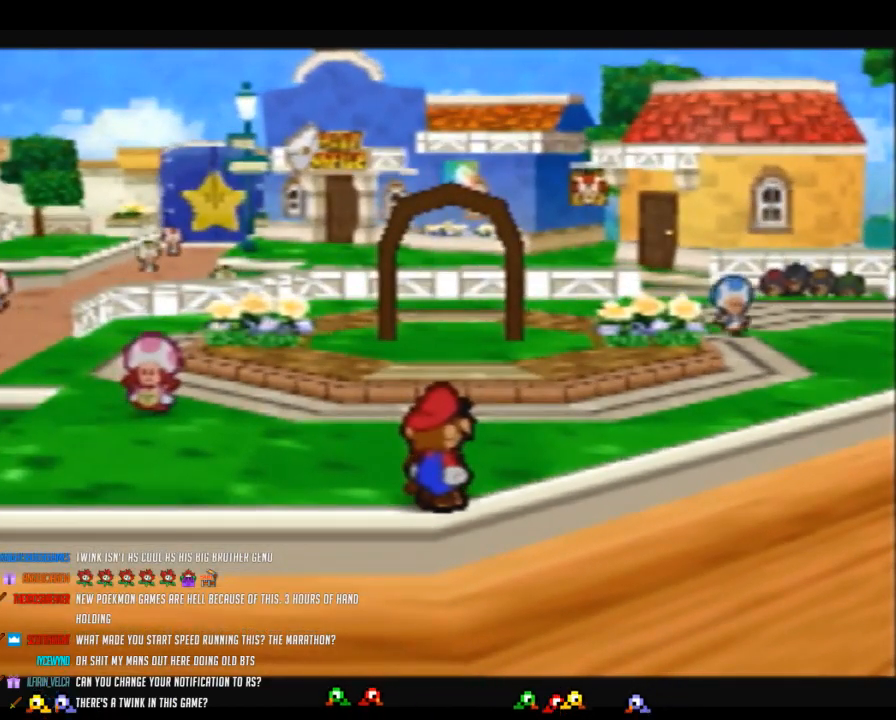
{"buttons": [], "left_stick": "center", "events": []}
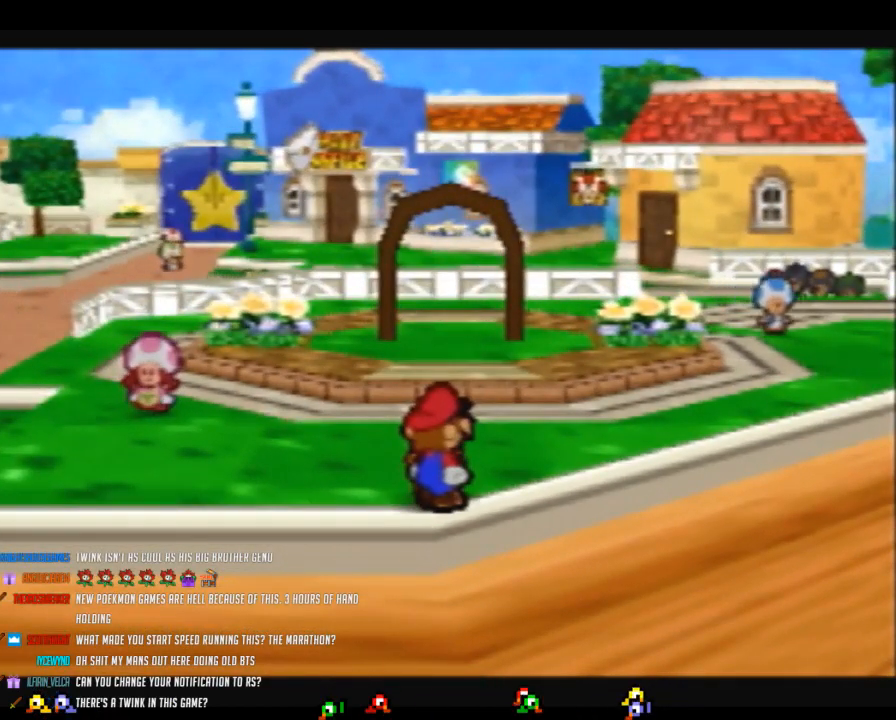
{"buttons": [], "left_stick": "center", "events": []}
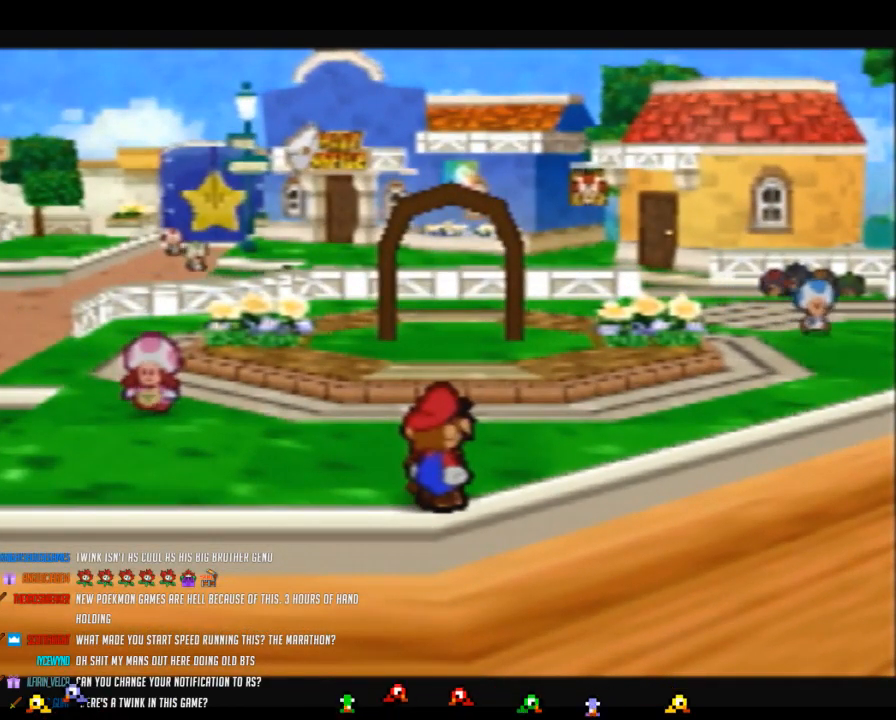
{"buttons": [], "left_stick": "center", "events": []}
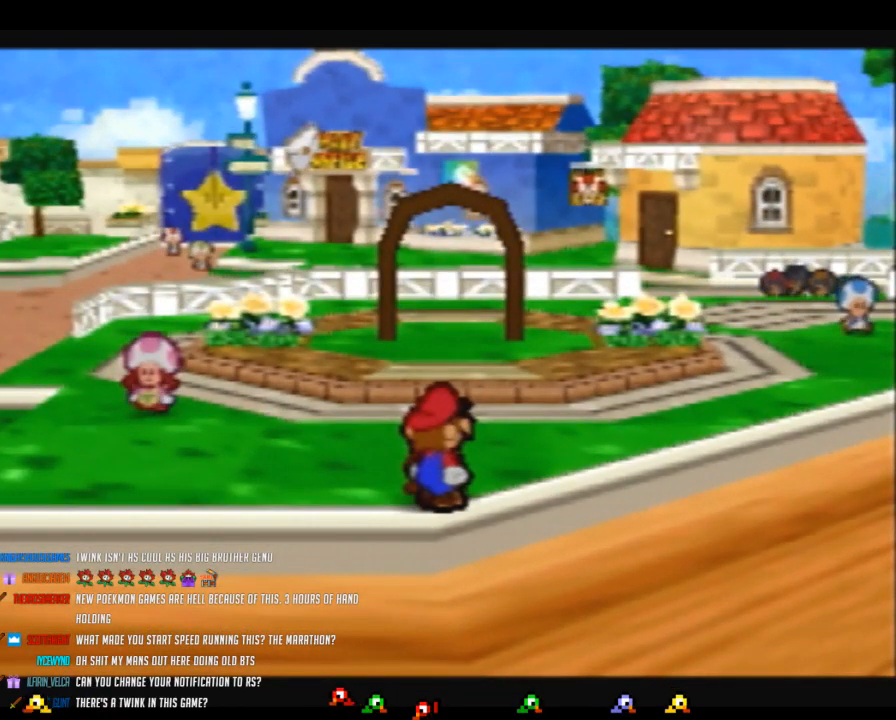
{"buttons": [], "left_stick": "up-right", "events": [[300, "left_stick", "up-right"]]}
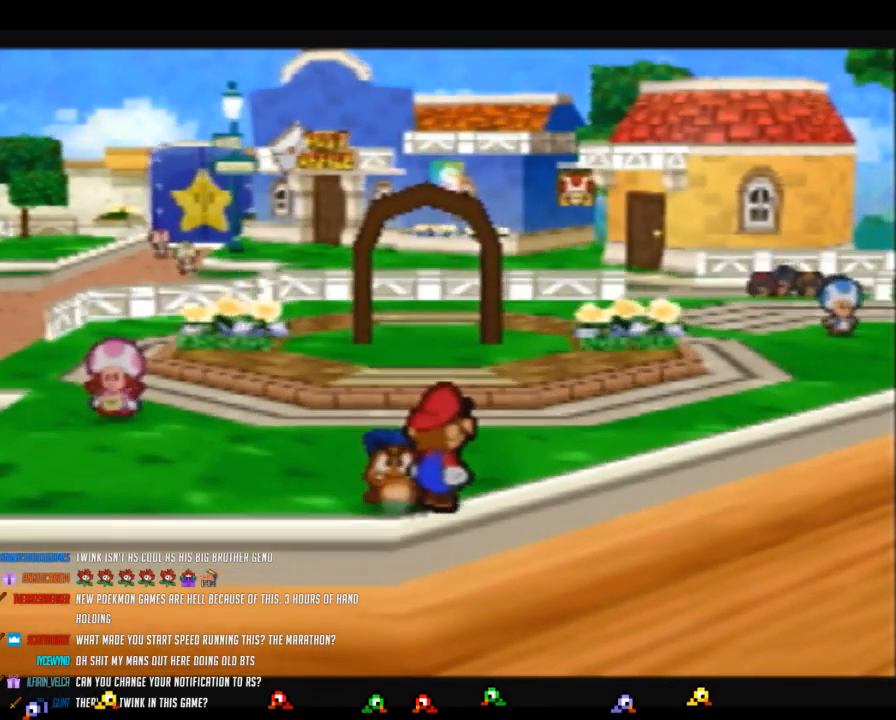
{"buttons": [], "left_stick": "up-right", "events": []}
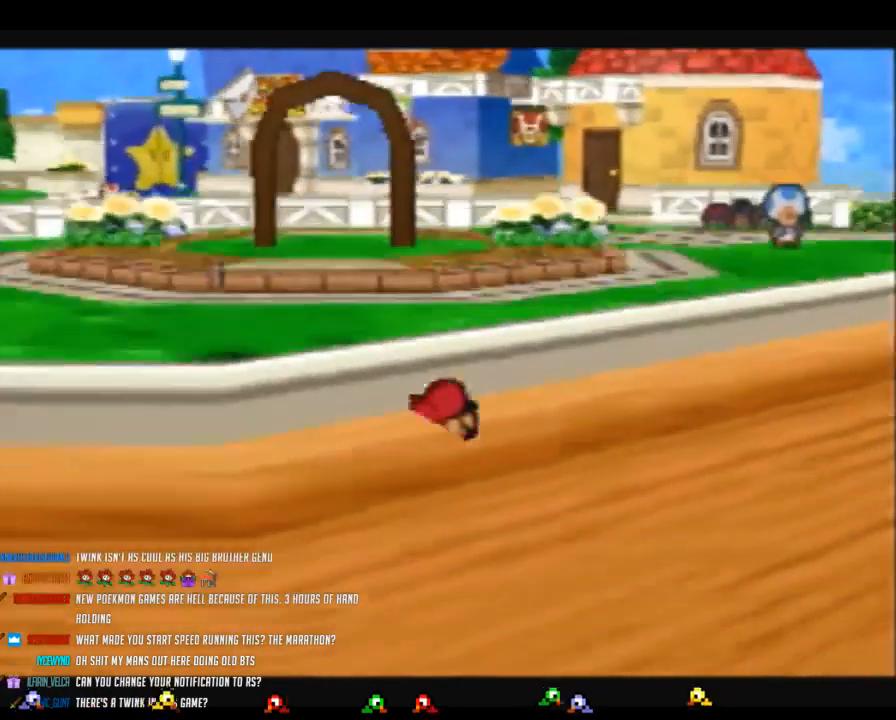
{"buttons": [], "left_stick": "center", "events": [[317, "left_stick", "center"]]}